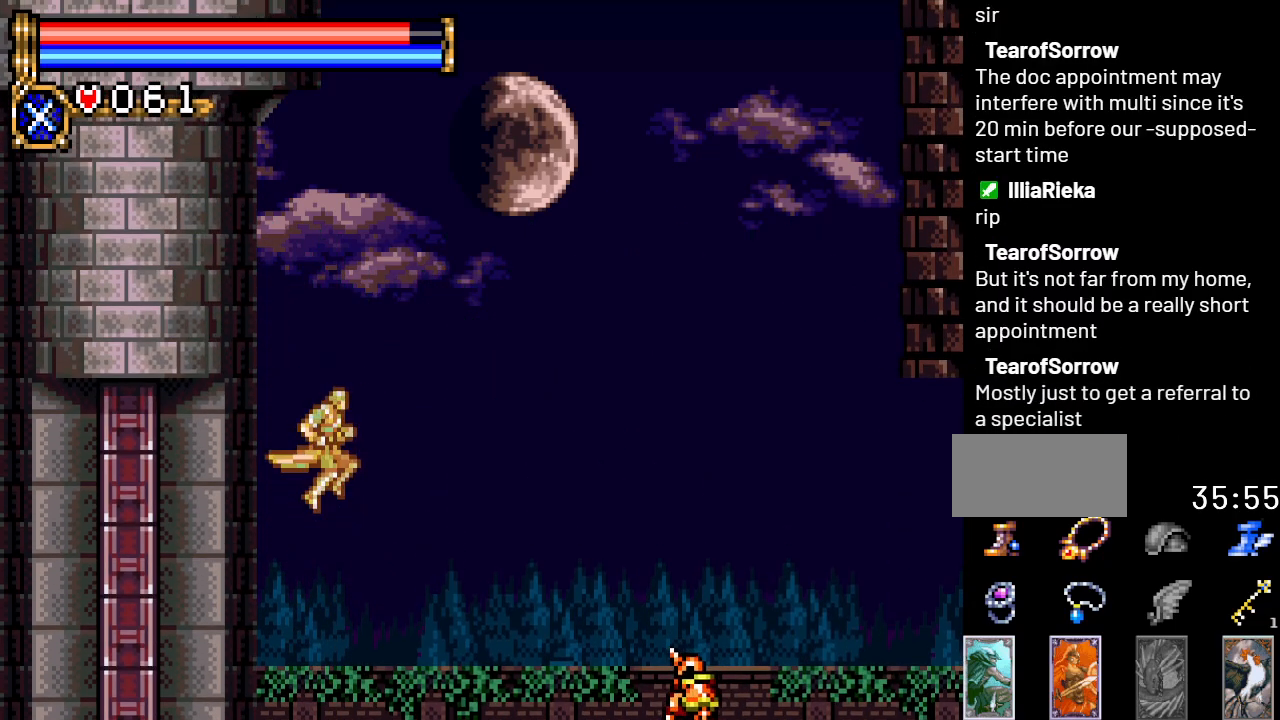
Gameplay with a controller (Nintendo layout); each line is a JSON object with the inputs held at the frame after it. "events" lists button and stick changes between this image and that frame as [ms after this image, input, new state], when the widget could be followed in between. Not read: L3 R3.
{"buttons": [], "events": [[217, "A", "up"]]}
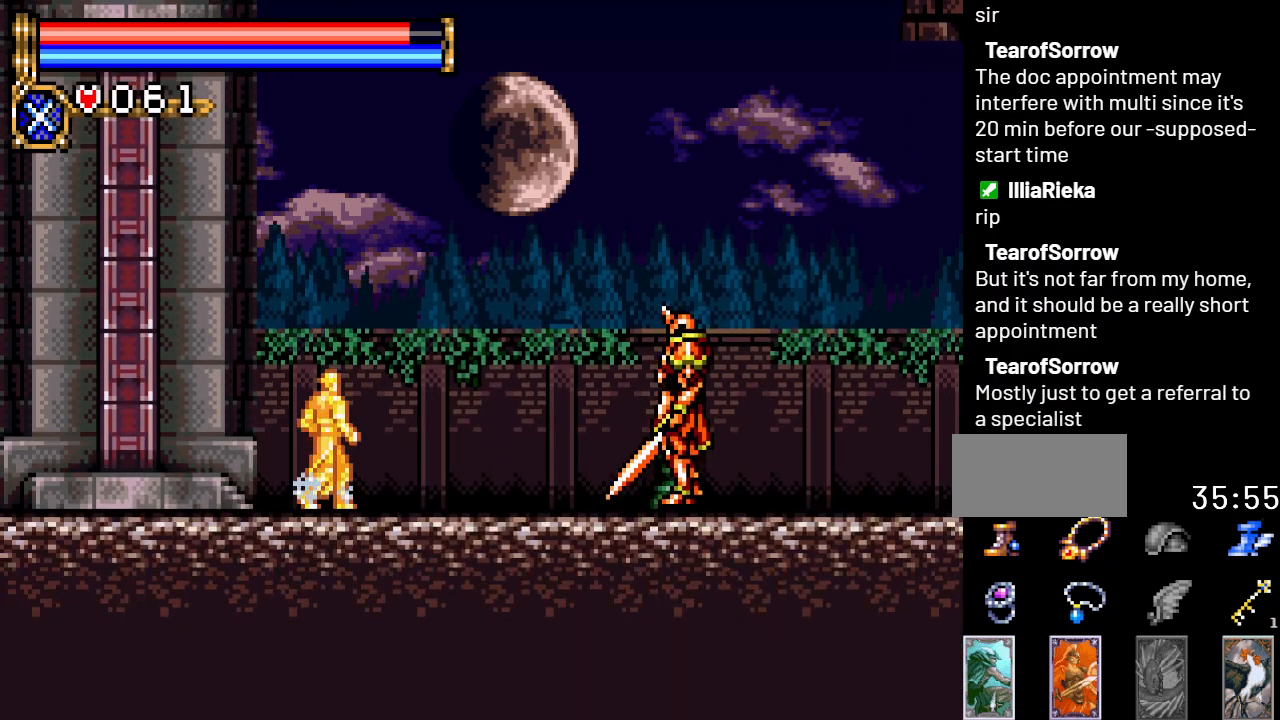
{"buttons": [], "events": []}
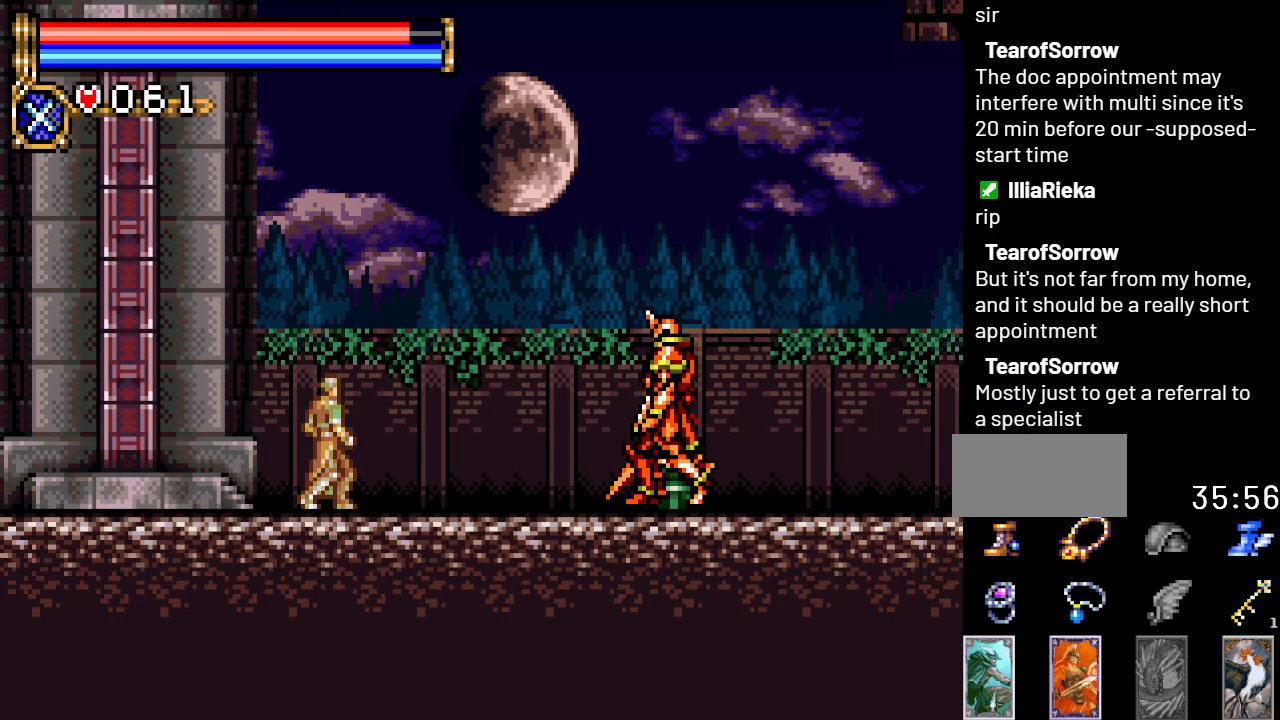
{"buttons": ["DPAD_RIGHT"], "events": [[100, "DPAD_LEFT", "down"], [283, "DPAD_LEFT", "up"], [467, "DPAD_RIGHT", "down"]]}
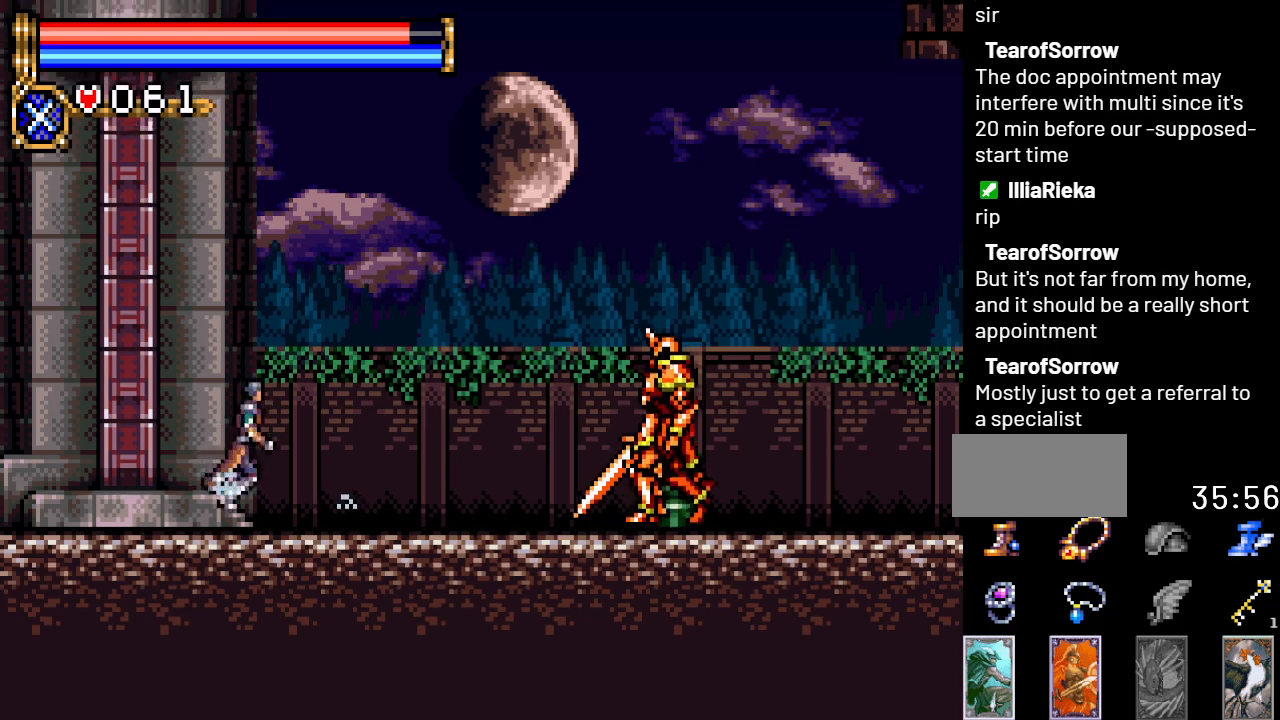
{"buttons": [], "events": [[34, "DPAD_RIGHT", "up"]]}
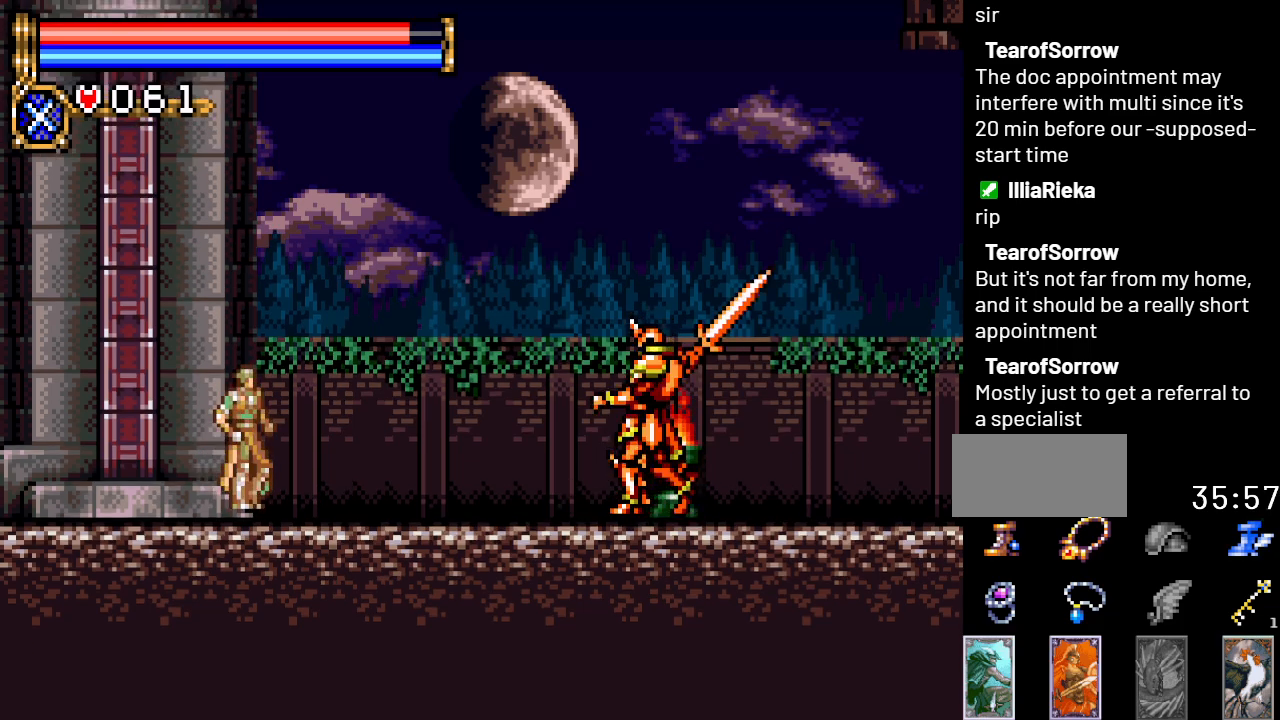
{"buttons": [], "events": []}
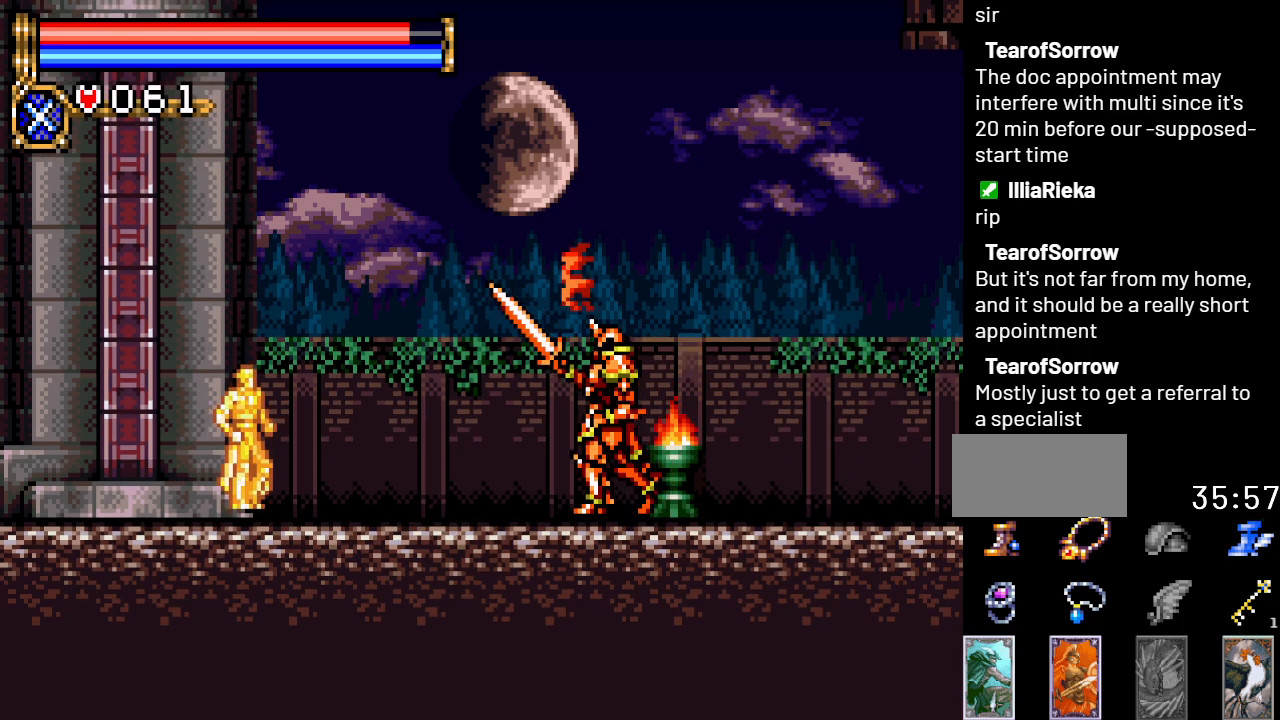
{"buttons": ["B"], "events": [[251, "DPAD_RIGHT", "down"], [467, "B", "down"], [501, "DPAD_RIGHT", "up"]]}
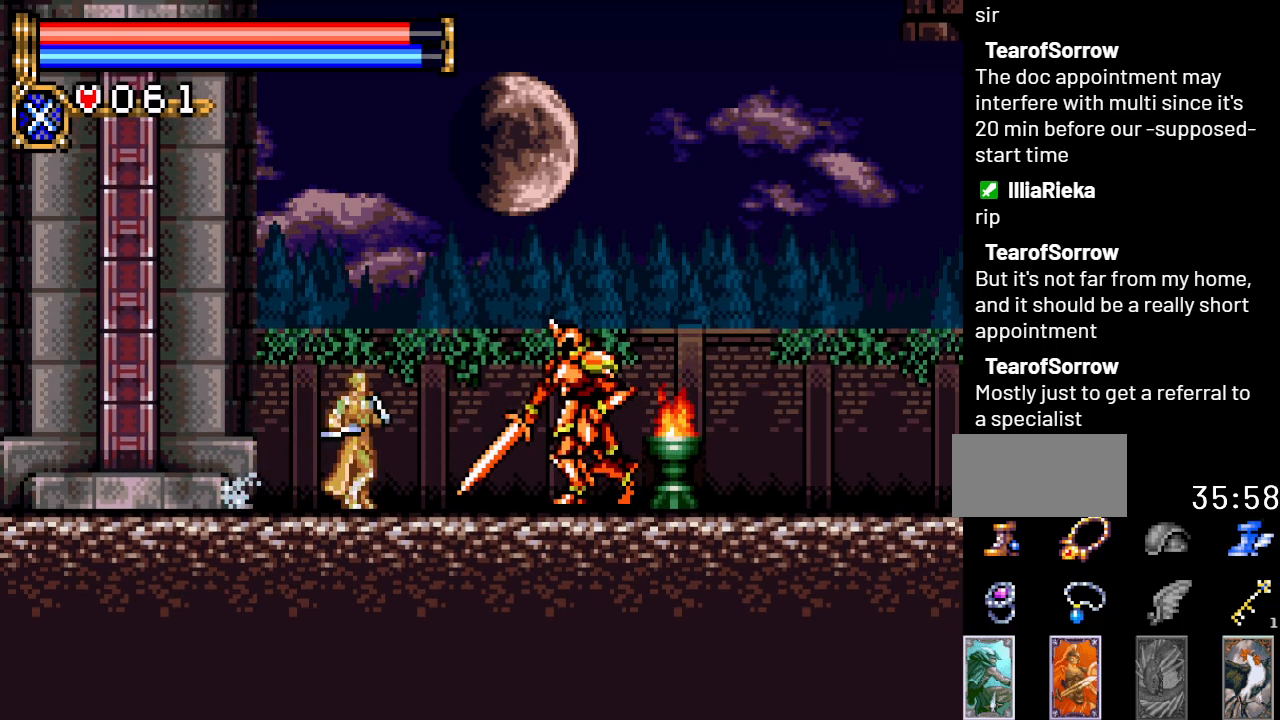
{"buttons": [], "events": [[67, "B", "up"]]}
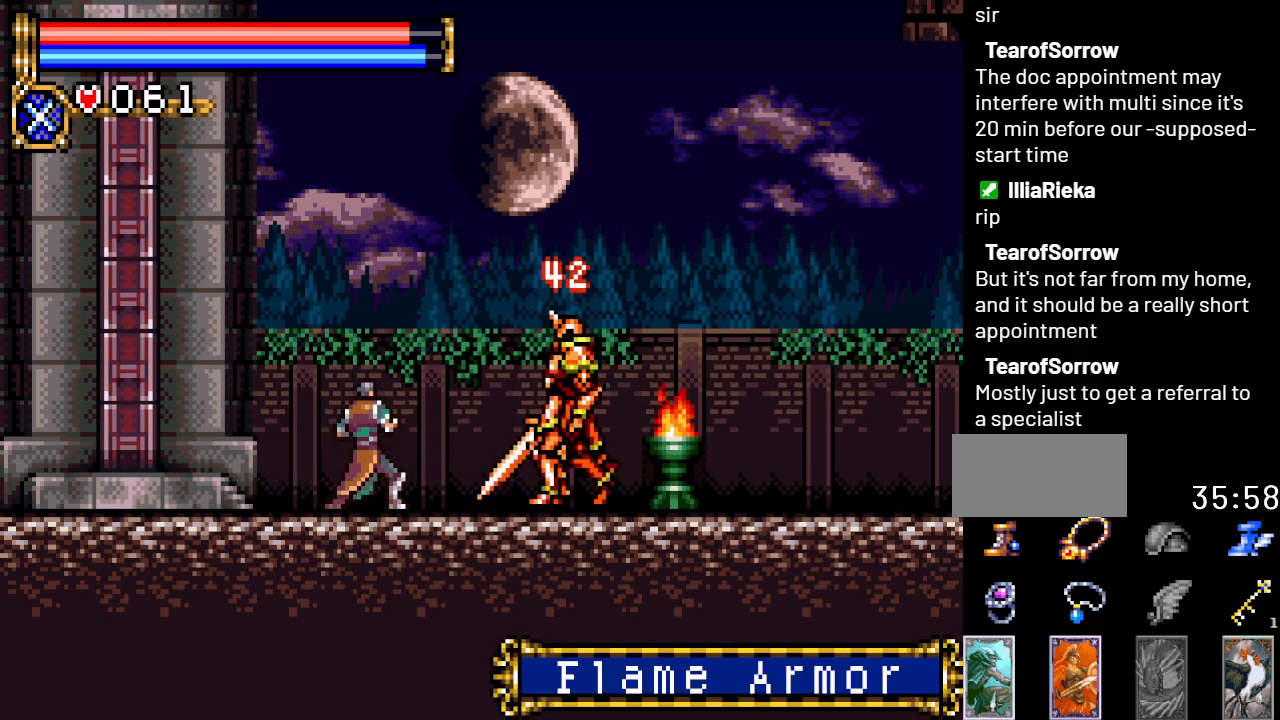
{"buttons": [], "events": [[251, "B", "down"], [384, "B", "up"]]}
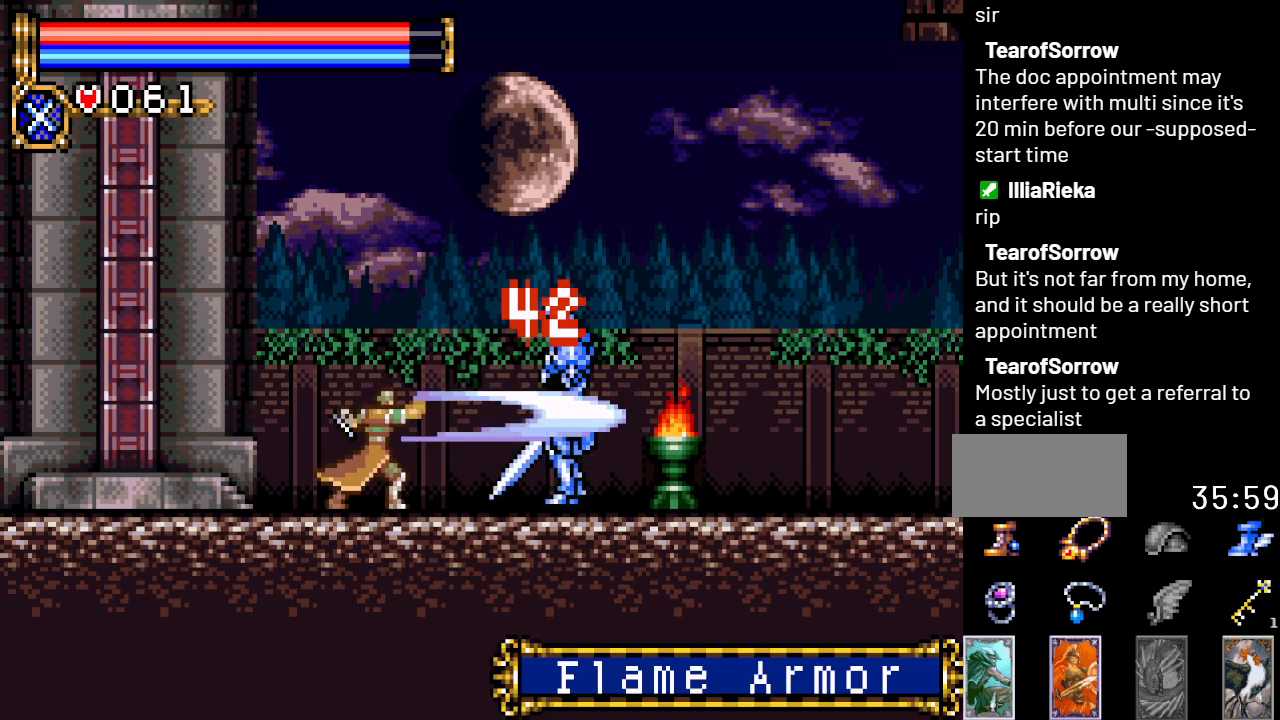
{"buttons": [], "events": []}
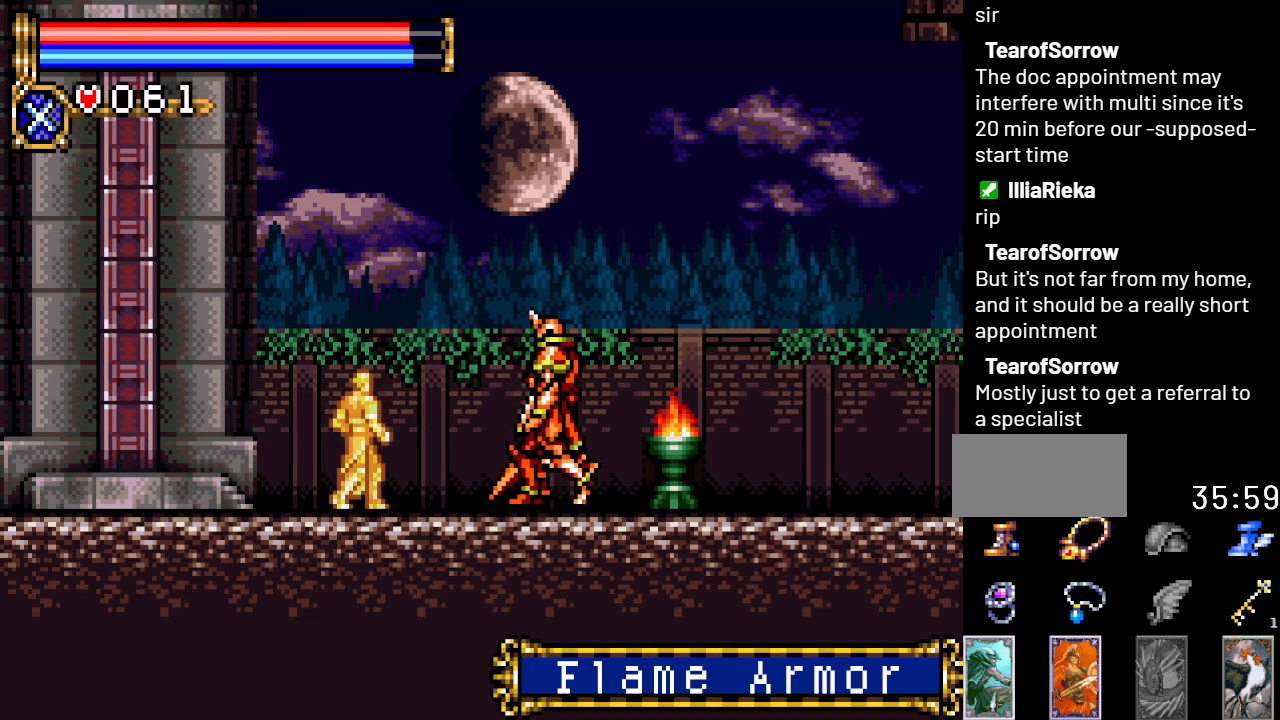
{"buttons": [], "events": [[67, "B", "down"], [201, "B", "up"]]}
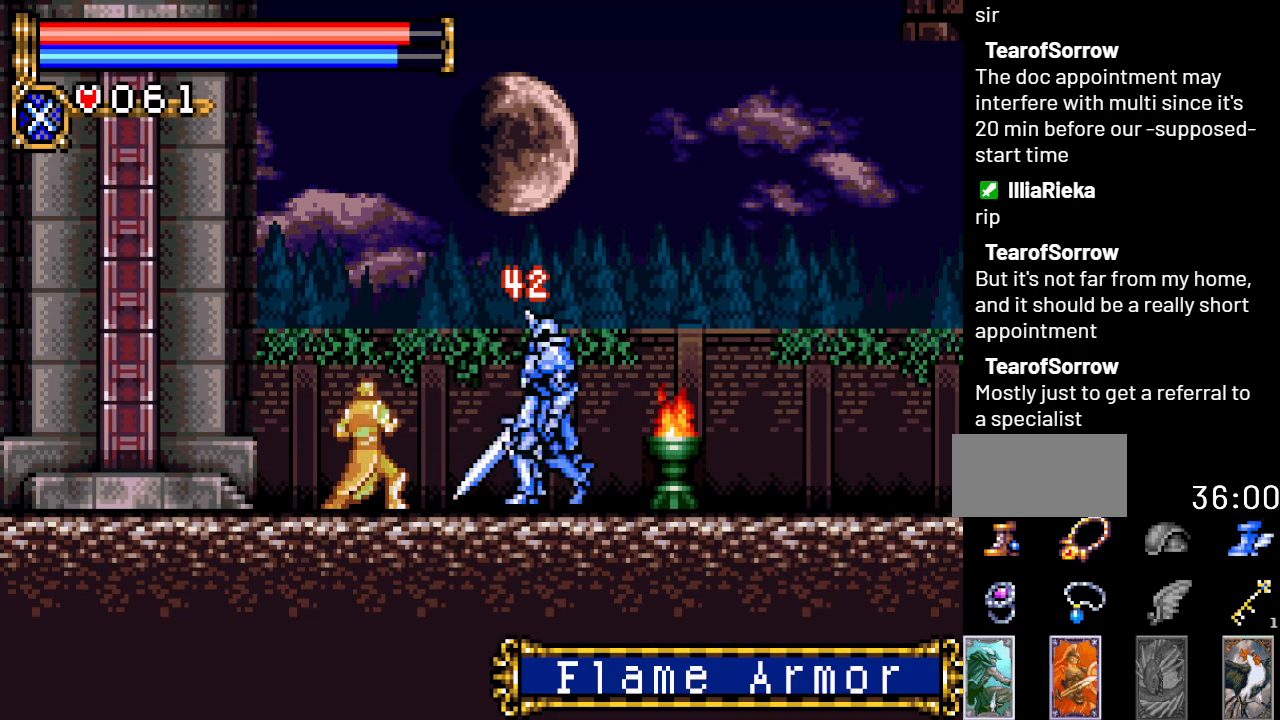
{"buttons": [], "events": [[400, "B", "down"], [500, "B", "up"]]}
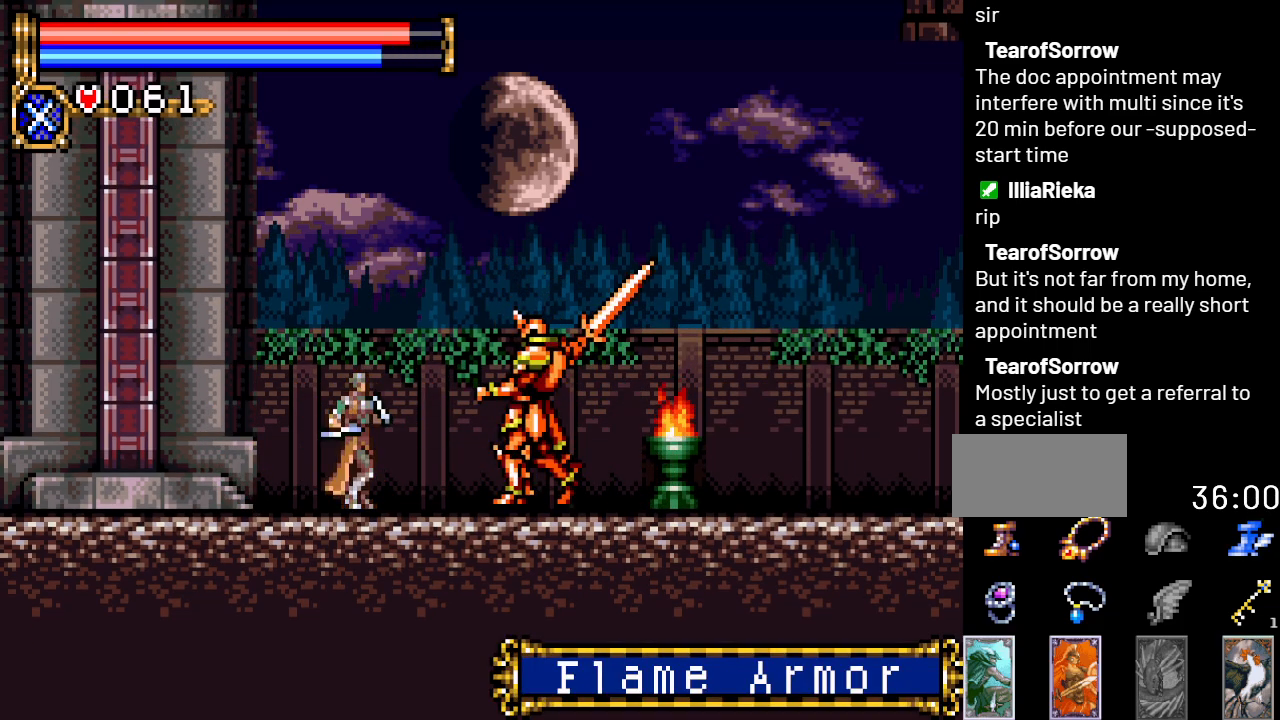
{"buttons": [], "events": []}
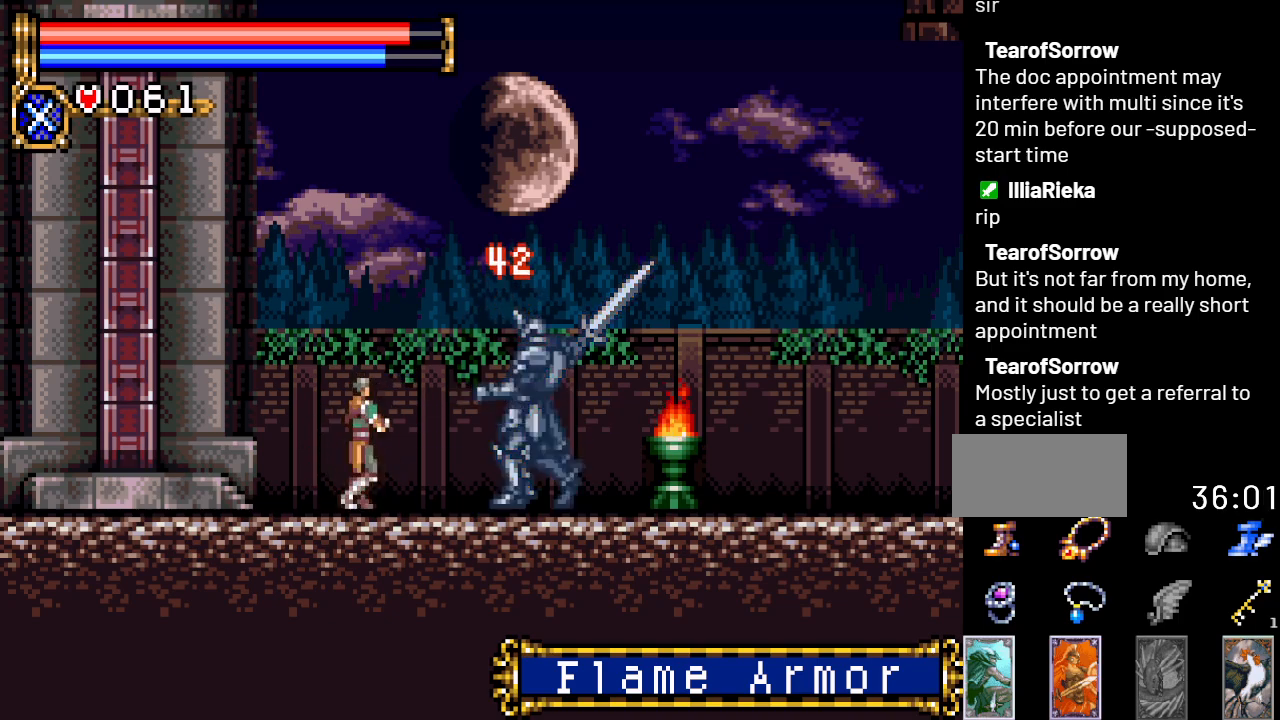
{"buttons": [], "events": [[117, "A", "down"], [150, "DPAD_RIGHT", "down"], [333, "A", "up"], [467, "DPAD_RIGHT", "up"]]}
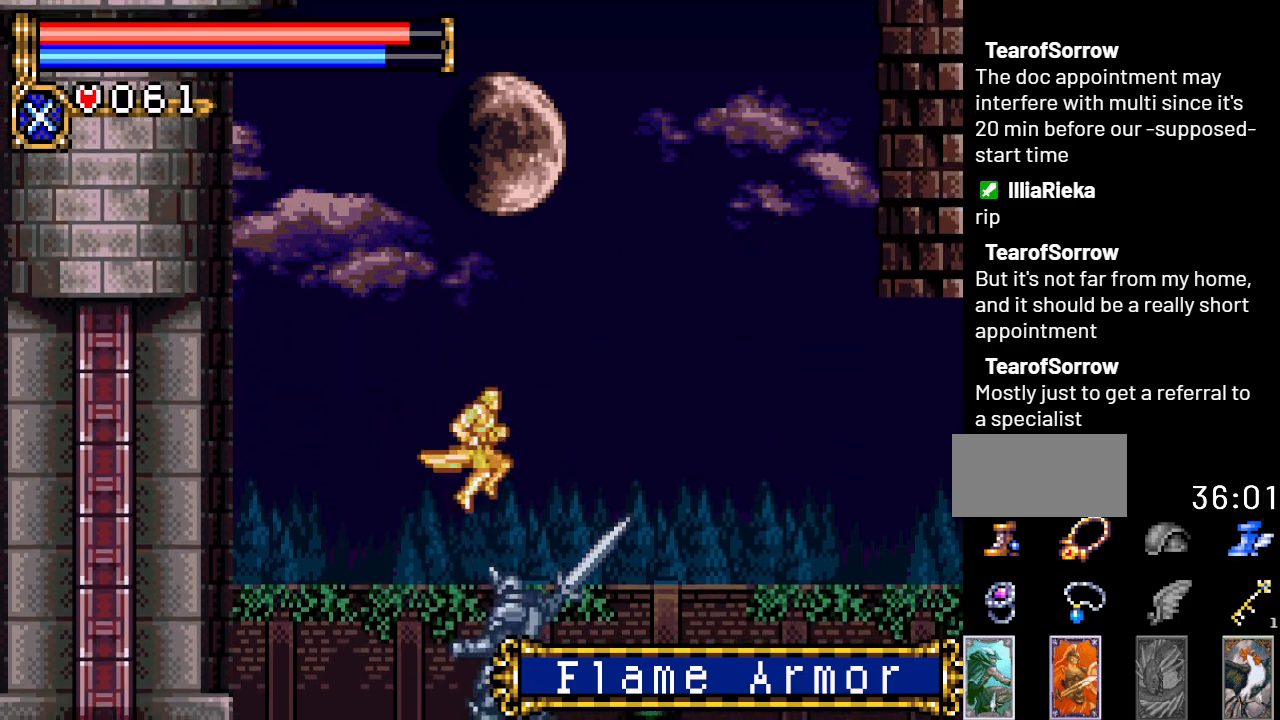
{"buttons": ["A", "DPAD_LEFT"], "events": [[284, "DPAD_LEFT", "down"], [351, "A", "down"]]}
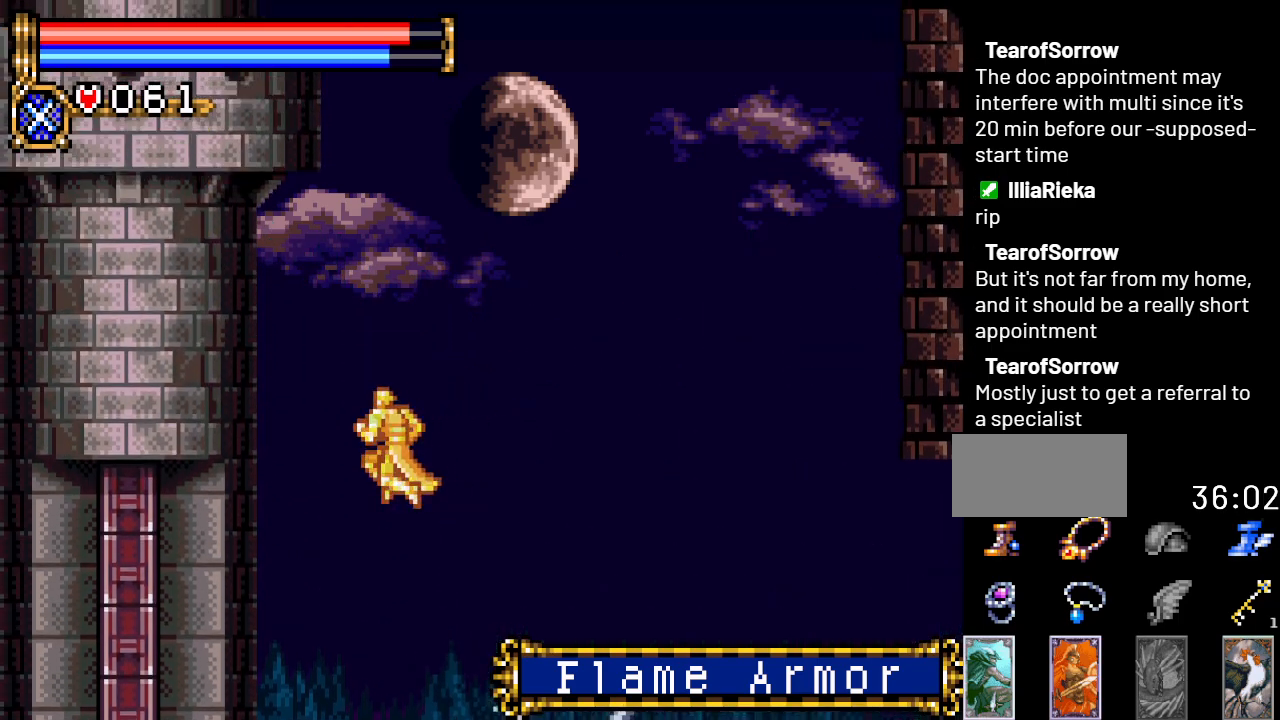
{"buttons": ["A", "R1", "DPAD_LEFT"], "events": [[350, "R1", "down"]]}
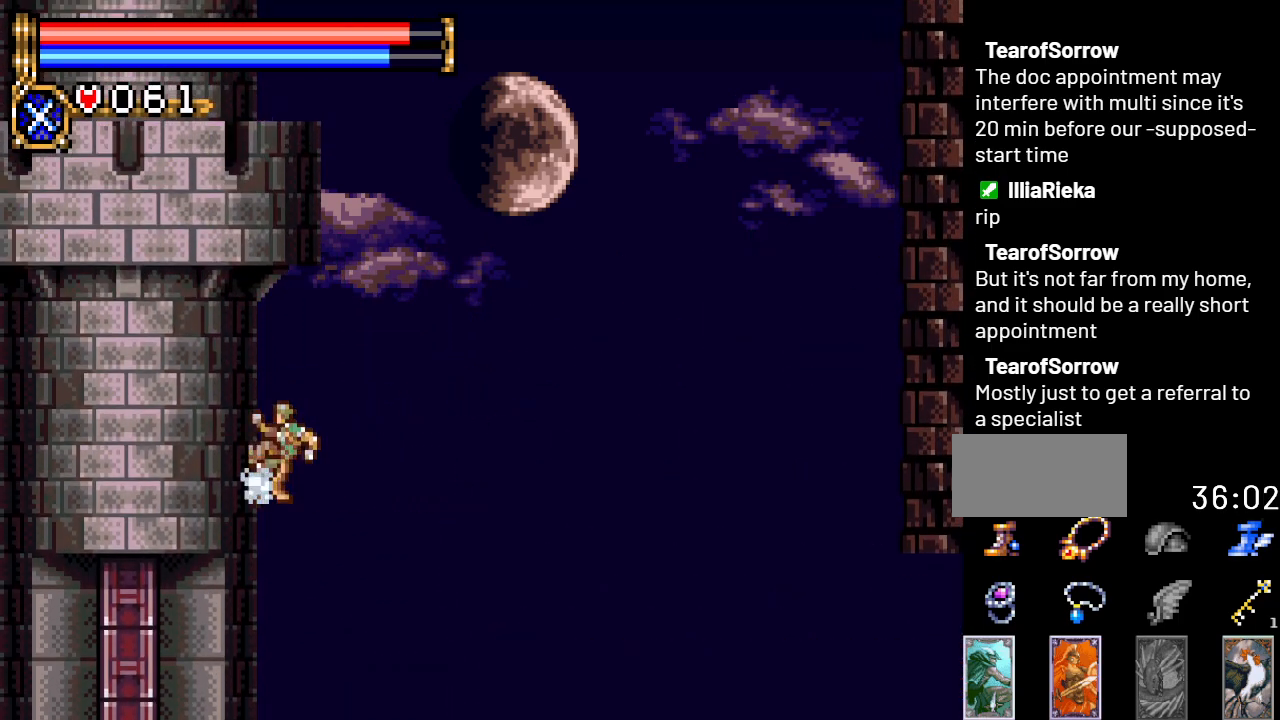
{"buttons": ["A", "R1", "DPAD_LEFT"], "events": []}
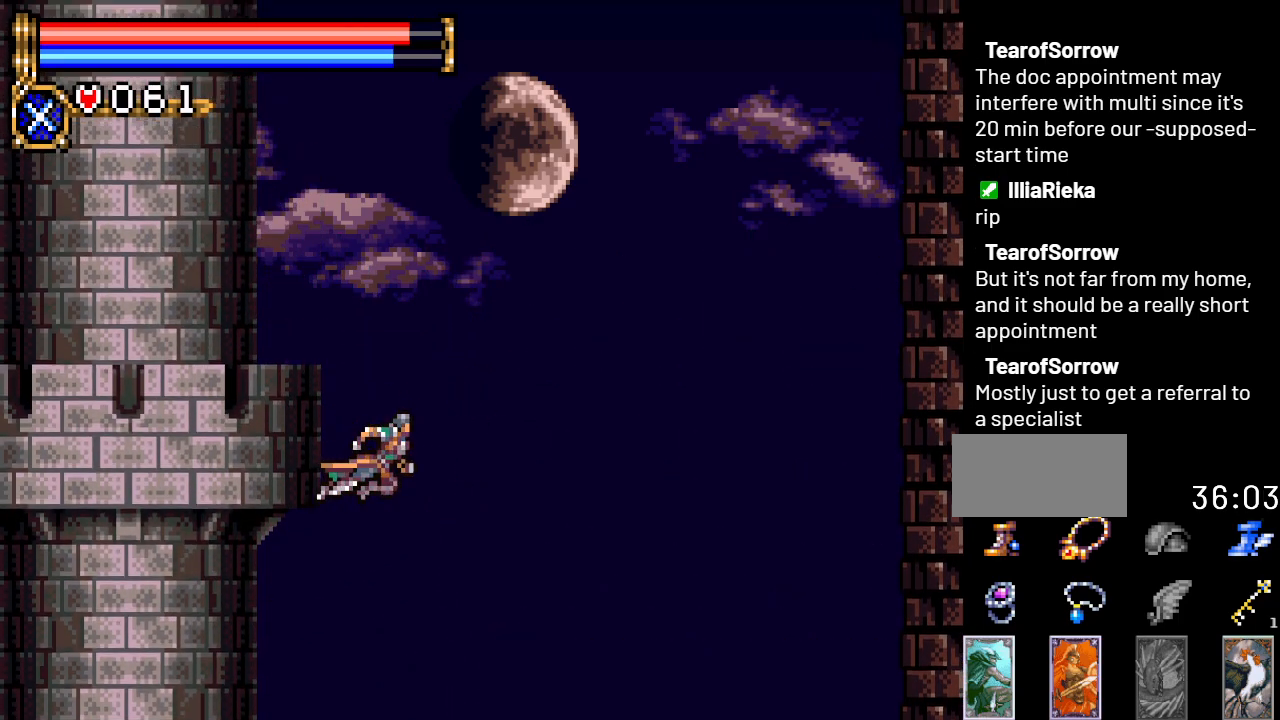
{"buttons": ["A", "DPAD_LEFT"], "events": [[183, "A", "up"], [183, "R1", "up"], [333, "A", "down"]]}
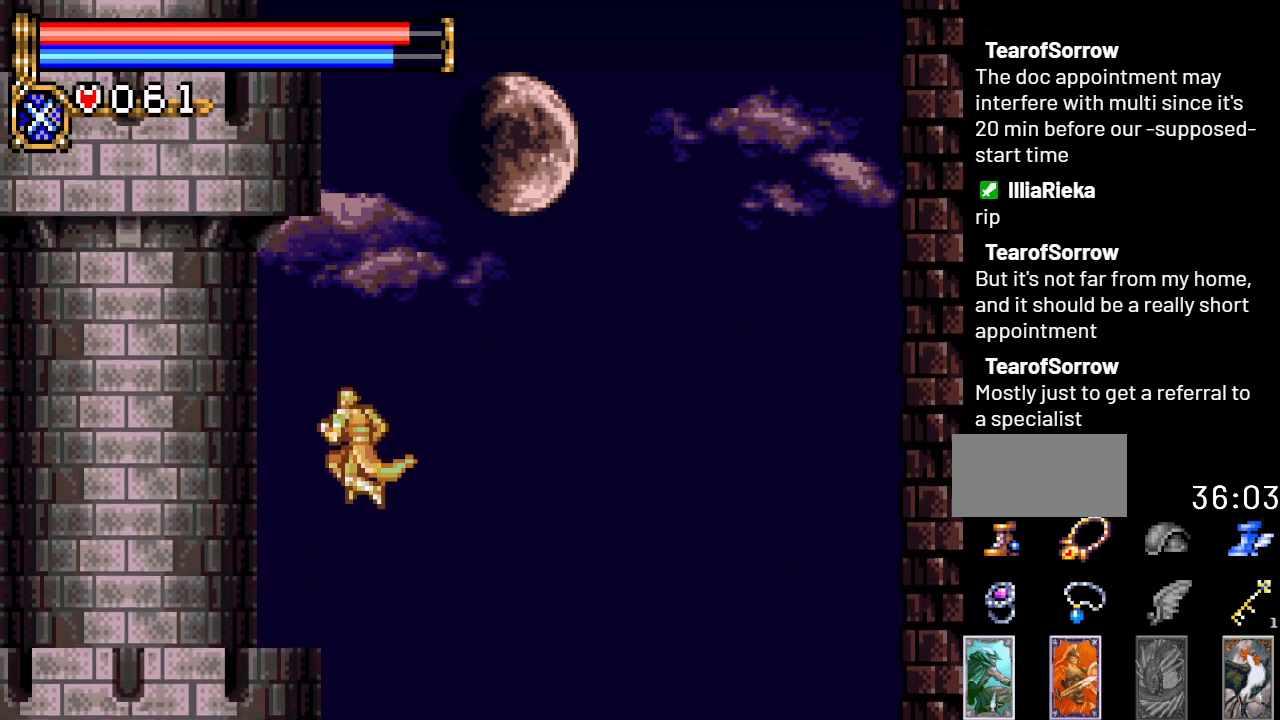
{"buttons": ["A", "DPAD_LEFT"], "events": [[100, "A", "up"], [467, "A", "down"]]}
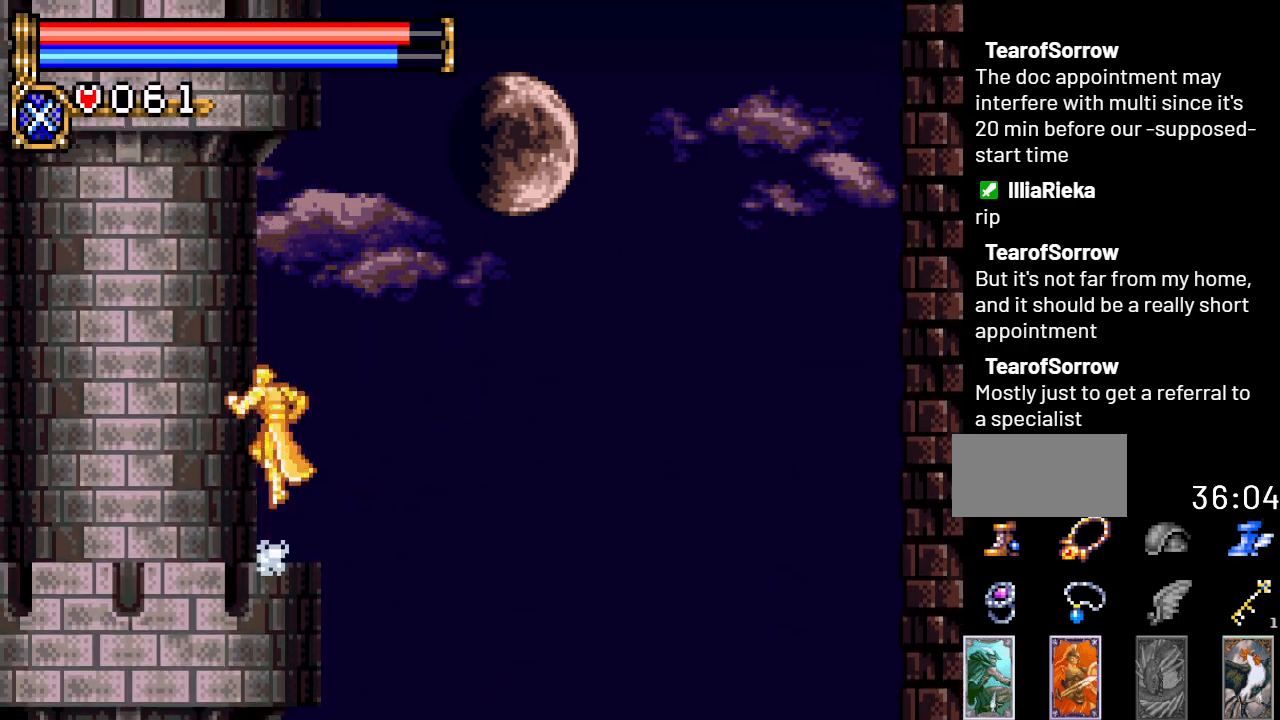
{"buttons": ["R1", "DPAD_LEFT"], "events": [[117, "R1", "down"], [300, "A", "up"]]}
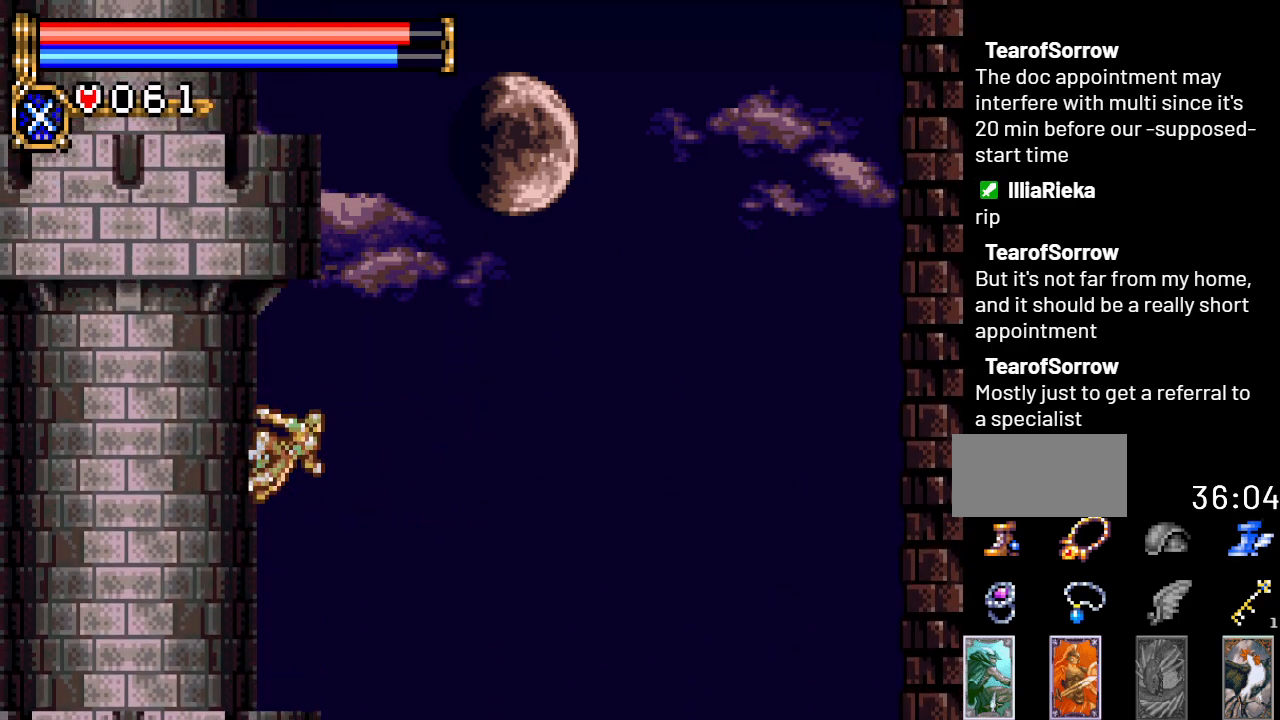
{"buttons": ["DPAD_LEFT"], "events": [[251, "R1", "up"]]}
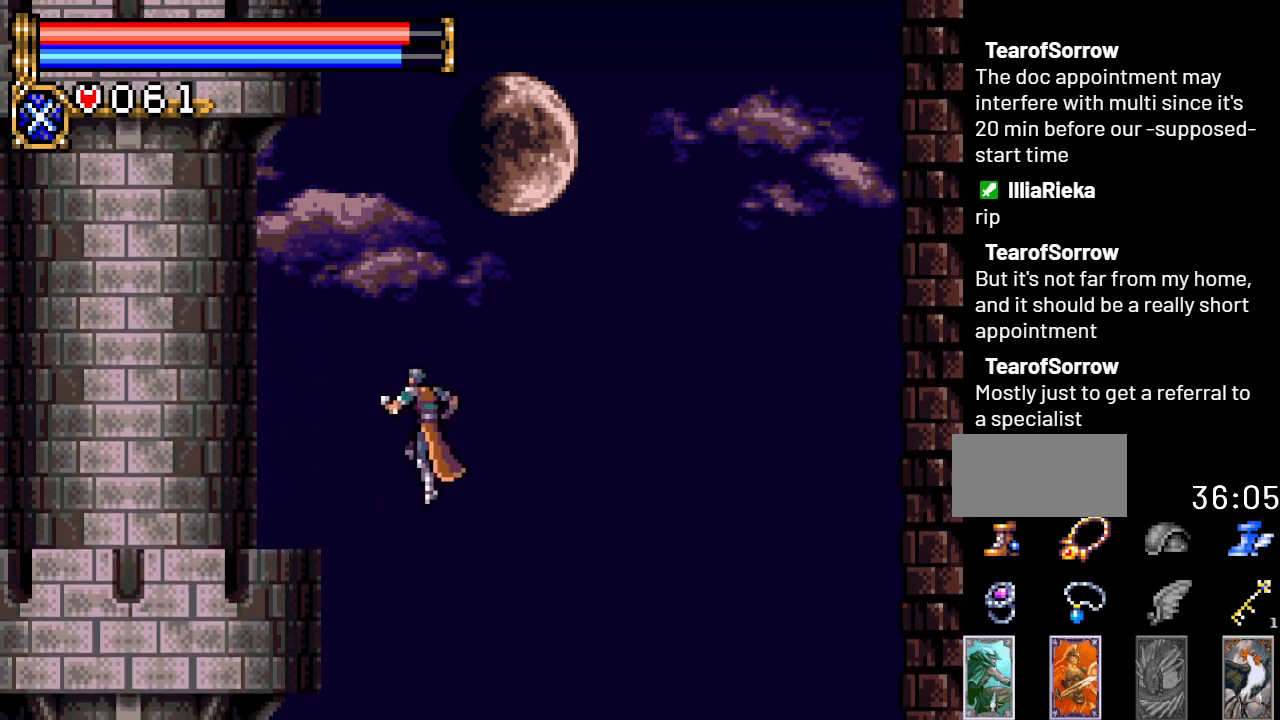
{"buttons": ["DPAD_LEFT"], "events": [[117, "A", "down"], [333, "A", "up"]]}
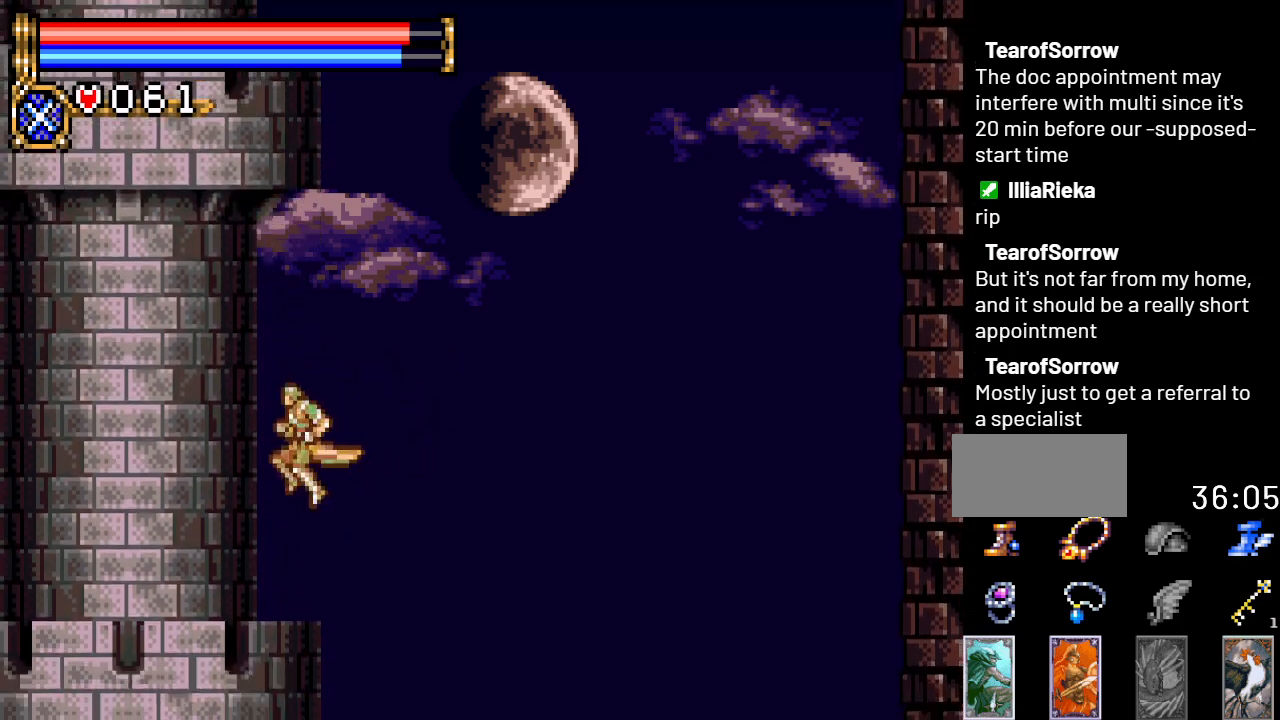
{"buttons": ["R1", "DPAD_LEFT"], "events": [[234, "A", "down"], [351, "R1", "down"], [501, "A", "up"]]}
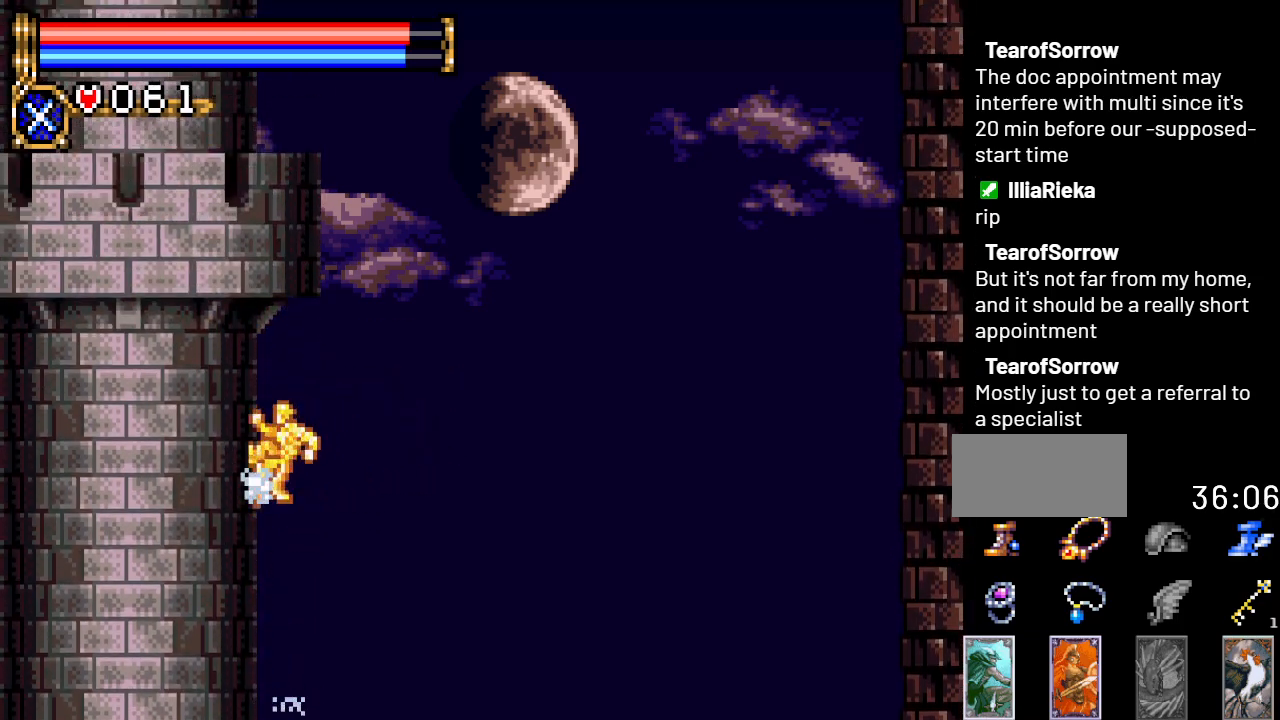
{"buttons": ["DPAD_LEFT"], "events": [[384, "R1", "up"]]}
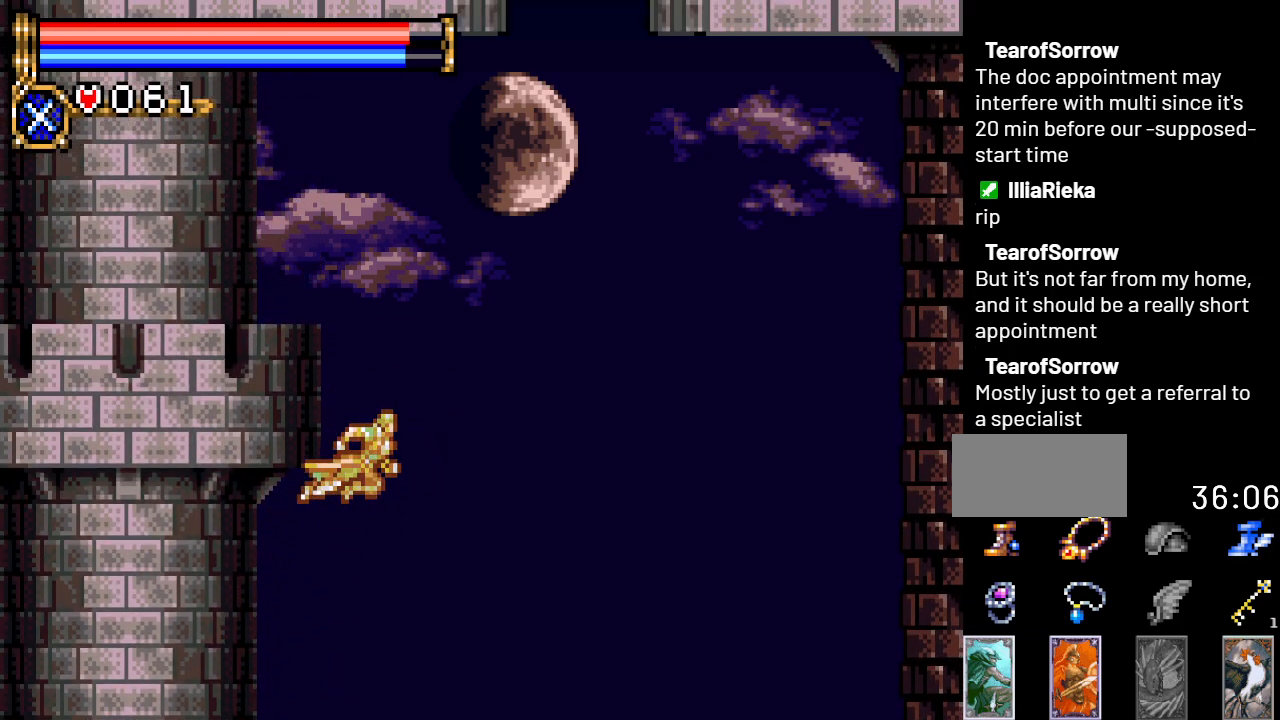
{"buttons": ["DPAD_LEFT"], "events": [[284, "A", "down"], [484, "A", "up"]]}
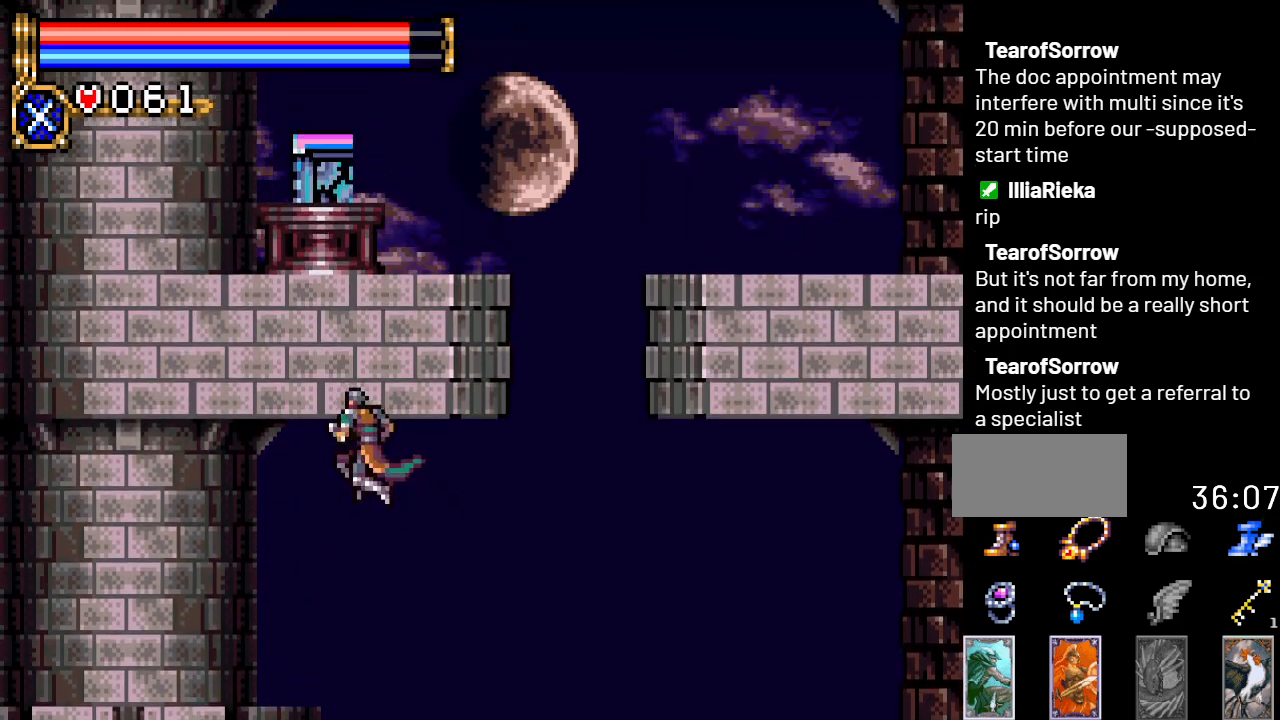
{"buttons": [], "events": [[450, "DPAD_LEFT", "up"]]}
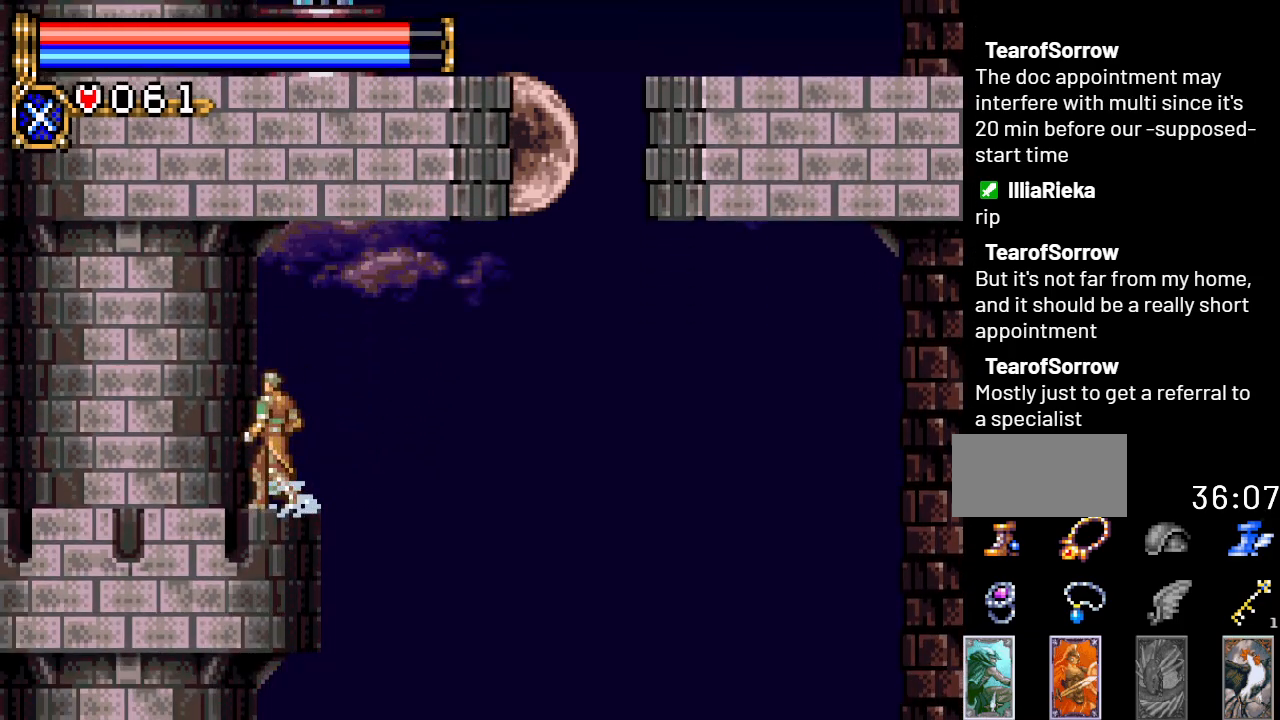
{"buttons": ["A", "DPAD_RIGHT"], "events": [[134, "DPAD_RIGHT", "down"], [201, "A", "down"]]}
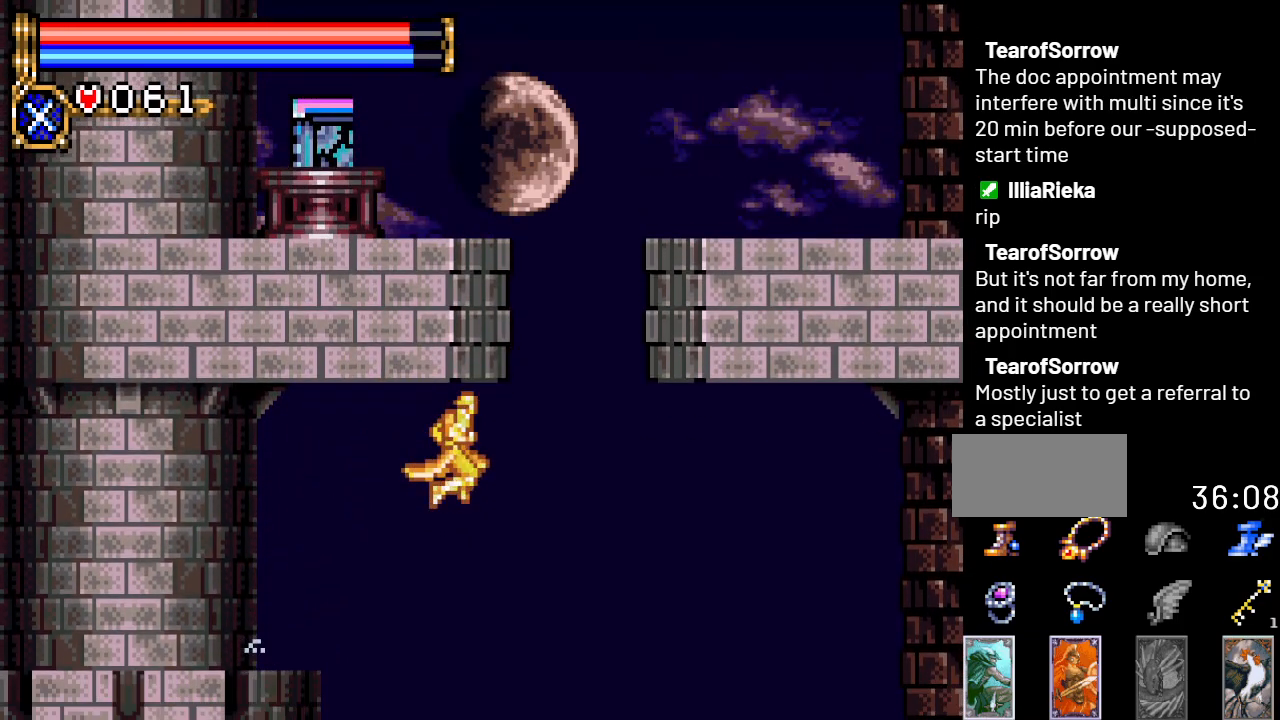
{"buttons": ["A", "R1", "DPAD_RIGHT"], "events": [[16, "A", "up"], [100, "A", "down"], [384, "R1", "down"]]}
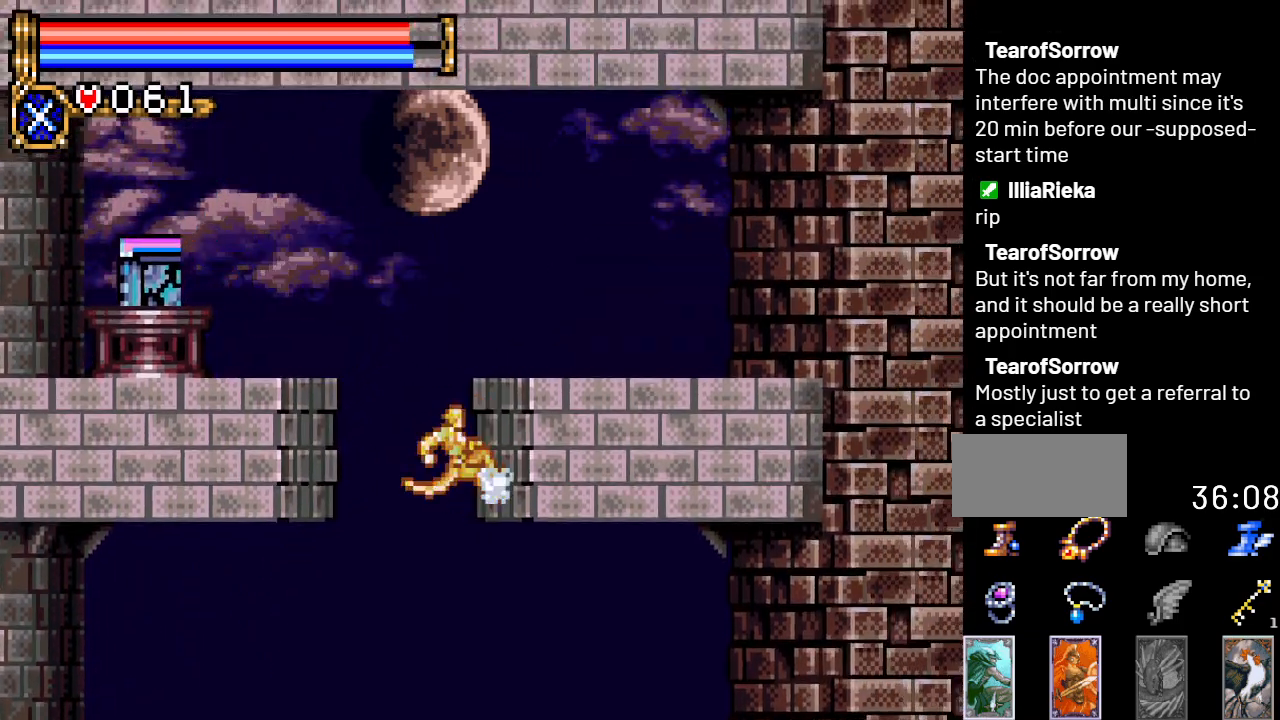
{"buttons": ["A", "R1", "DPAD_LEFT"], "events": [[100, "DPAD_RIGHT", "up"], [200, "DPAD_LEFT", "down"]]}
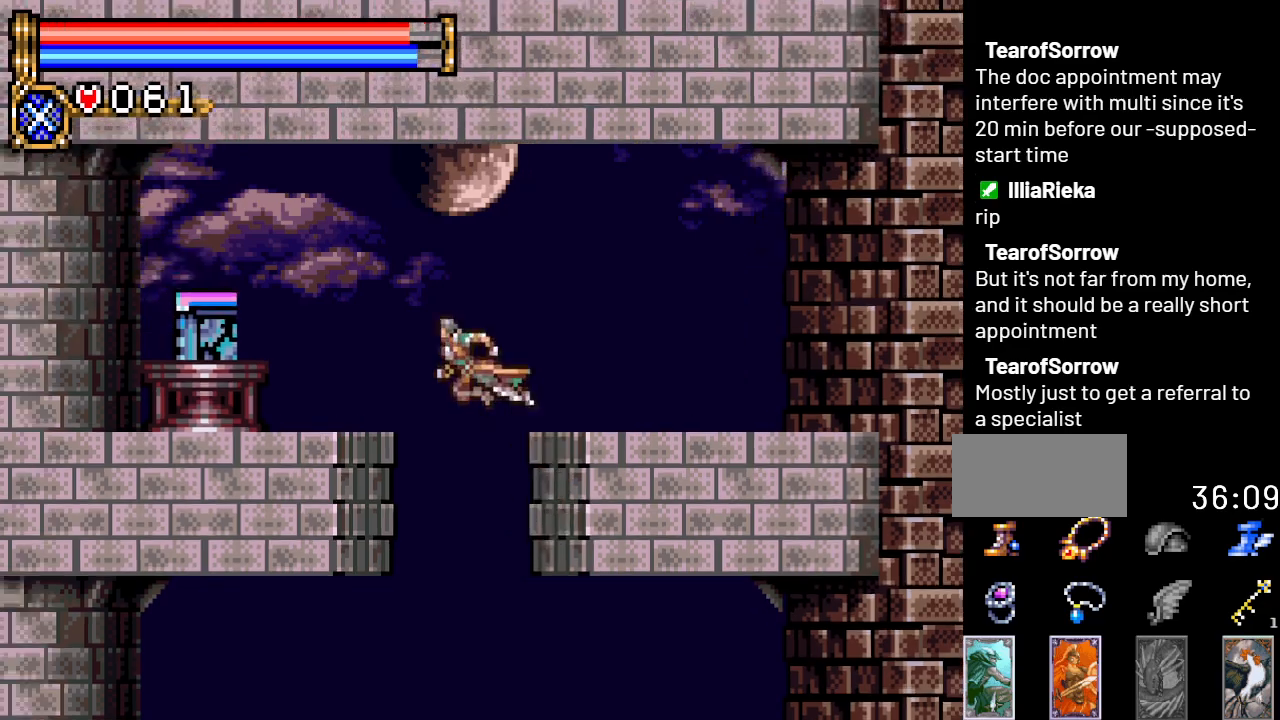
{"buttons": ["DPAD_LEFT"], "events": [[167, "A", "up"], [267, "R1", "up"]]}
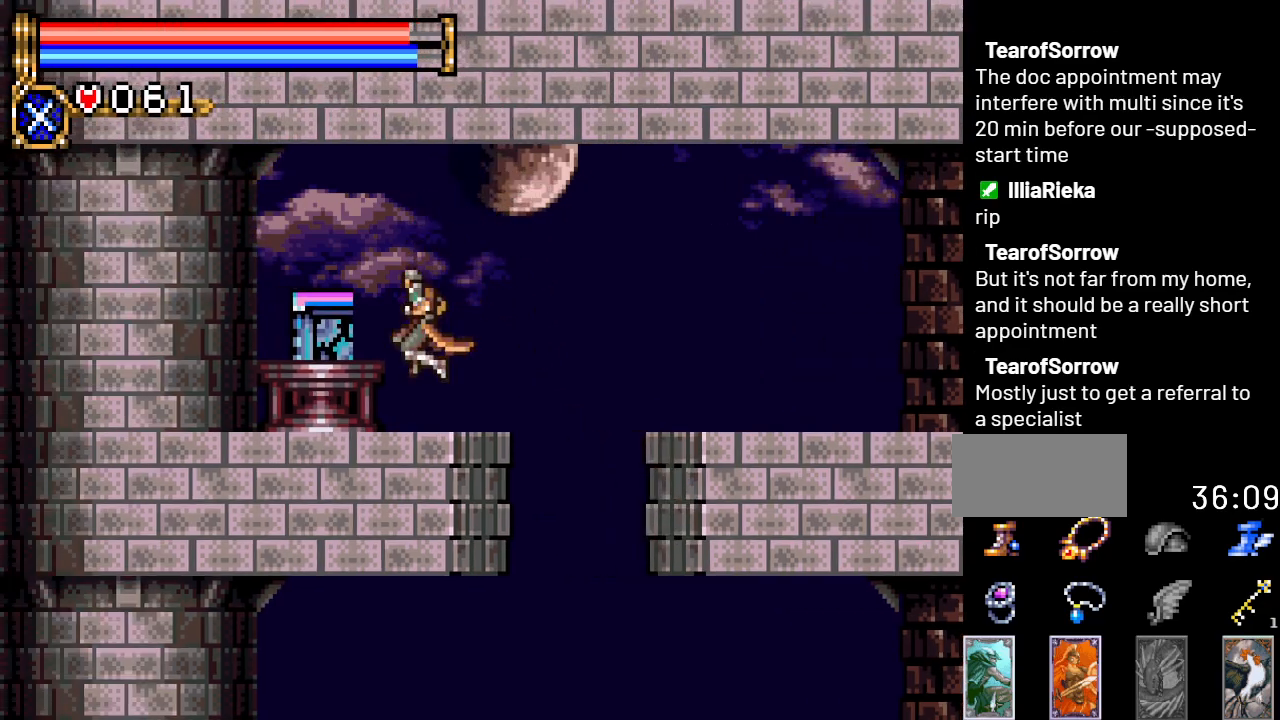
{"buttons": [], "events": [[133, "A", "down"], [233, "A", "up"], [350, "DPAD_LEFT", "up"]]}